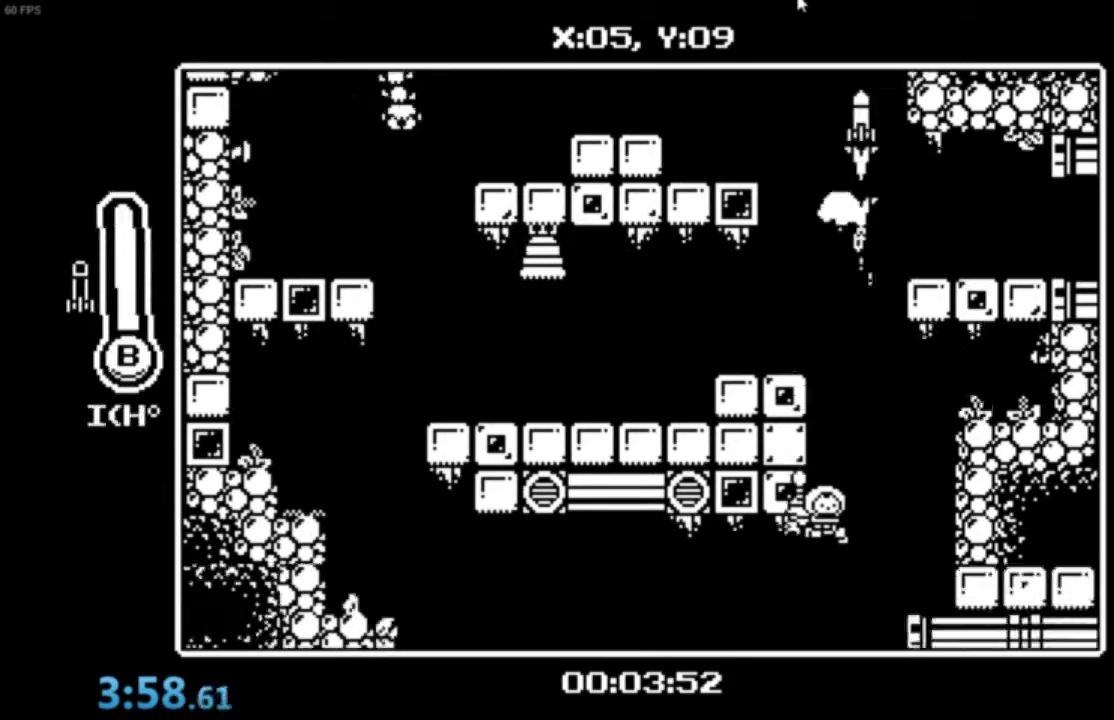
Gameplay with a controller (Xbox layout); each line is a JSON object with the inputs held at the frame after it. "events" lists button and stick changes between this image and that frame as [ms after this image, input, new state], when the widget could be followed in between. Not read: right_stick.
{"buttons": [], "left_stick": "up-left"}
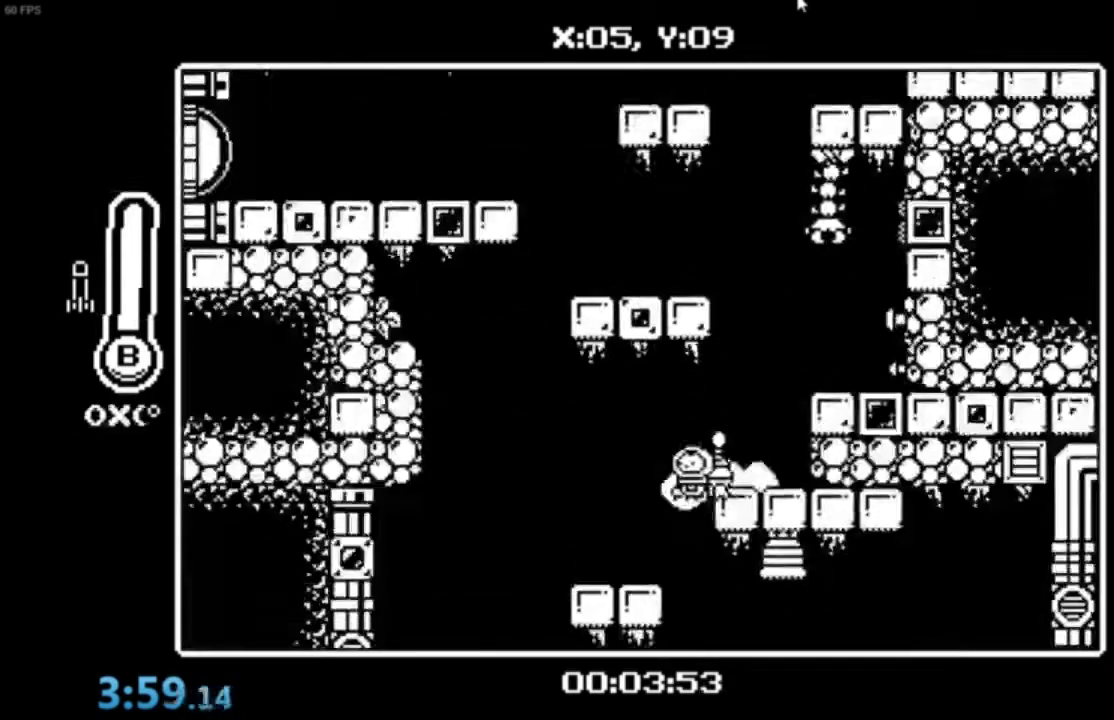
{"buttons": ["A"], "left_stick": "right", "events": [[67, "A", "down"], [167, "left_stick", "right"]]}
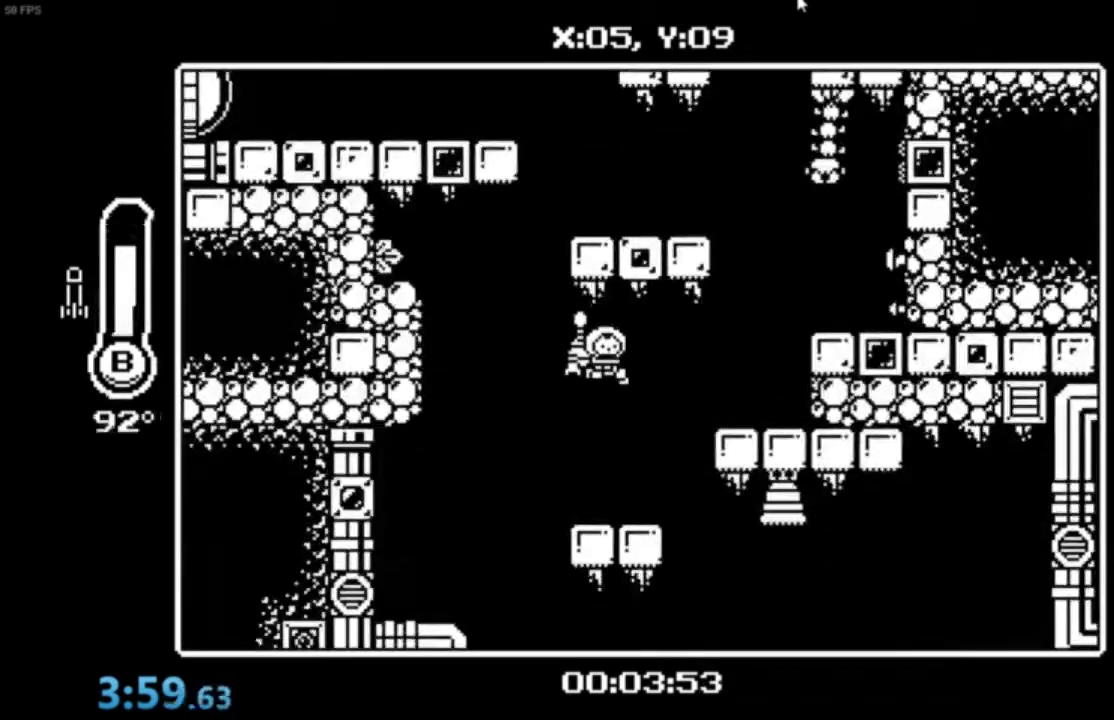
{"buttons": ["A"], "left_stick": "right", "events": [[67, "left_stick", "center"], [101, "A", "up"], [334, "A", "down"], [401, "left_stick", "right"]]}
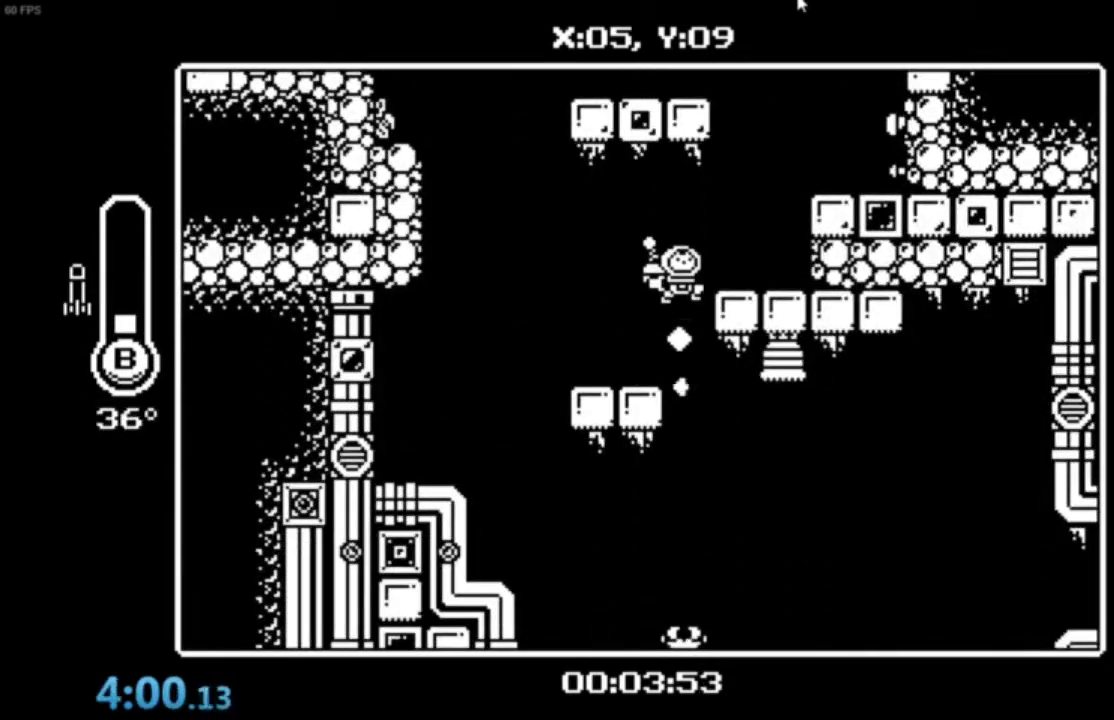
{"buttons": [], "left_stick": "right", "events": [[234, "A", "up"], [300, "A", "down"], [467, "A", "up"]]}
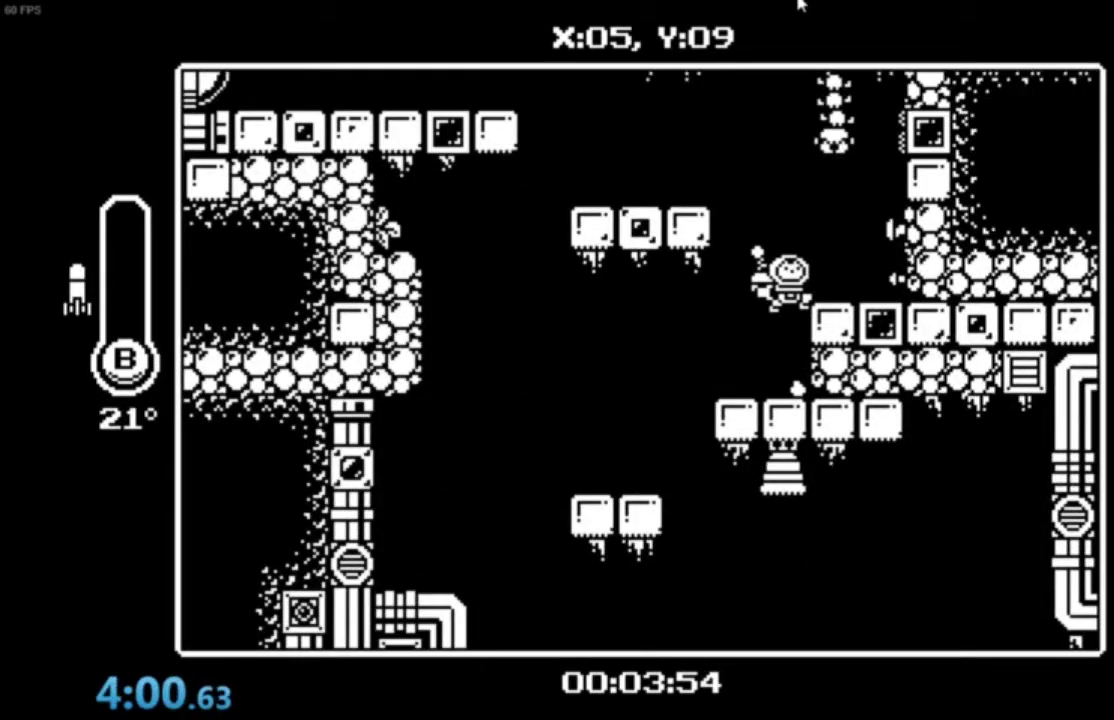
{"buttons": [], "left_stick": "center", "events": [[101, "left_stick", "center"], [234, "A", "down"], [401, "A", "up"]]}
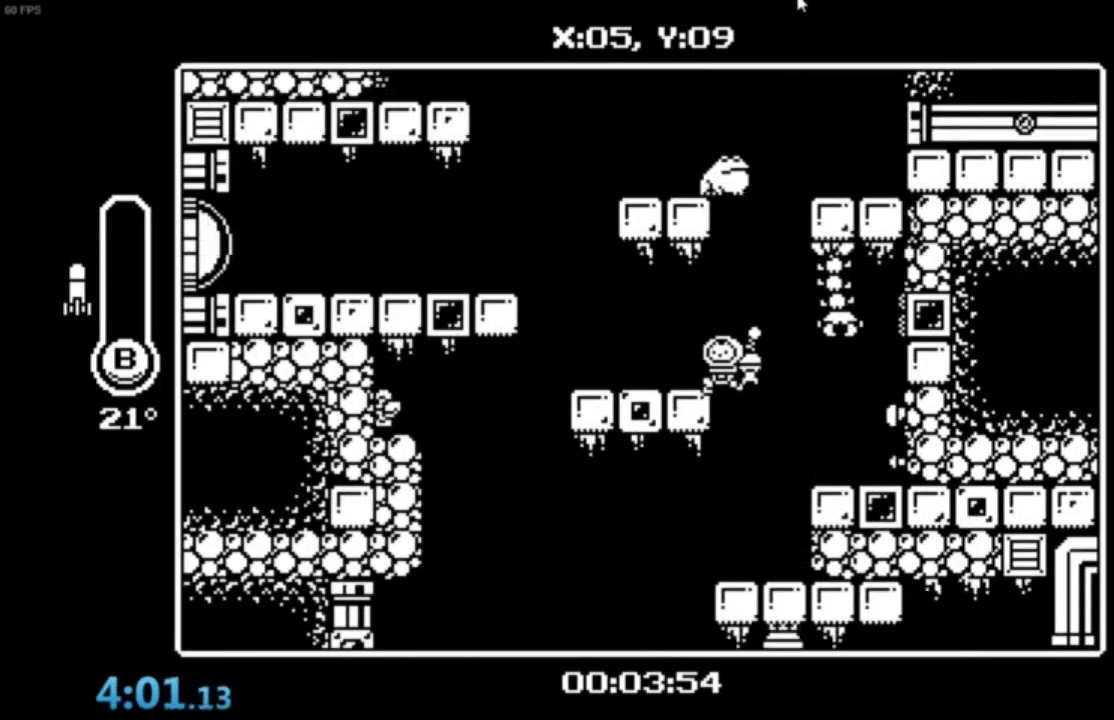
{"buttons": ["A"], "left_stick": "center", "events": [[167, "A", "down"]]}
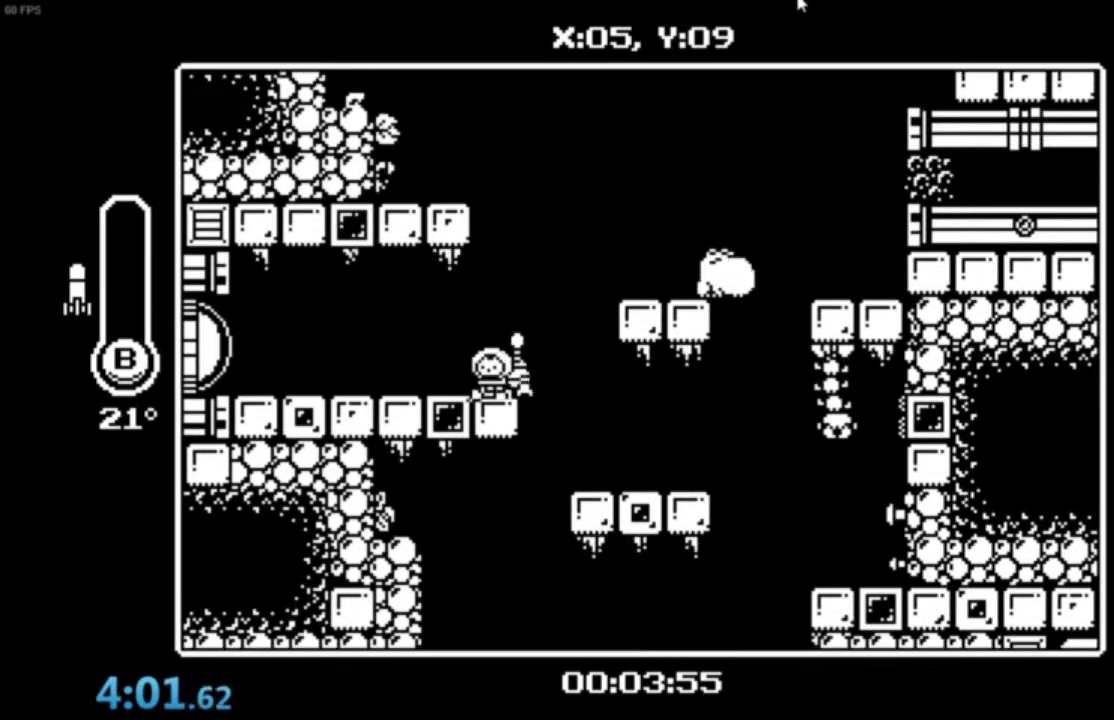
{"buttons": ["X"], "left_stick": "center", "events": [[67, "A", "up"], [67, "X", "down"], [167, "X", "up"], [201, "X", "down"], [301, "X", "up"], [367, "X", "down"]]}
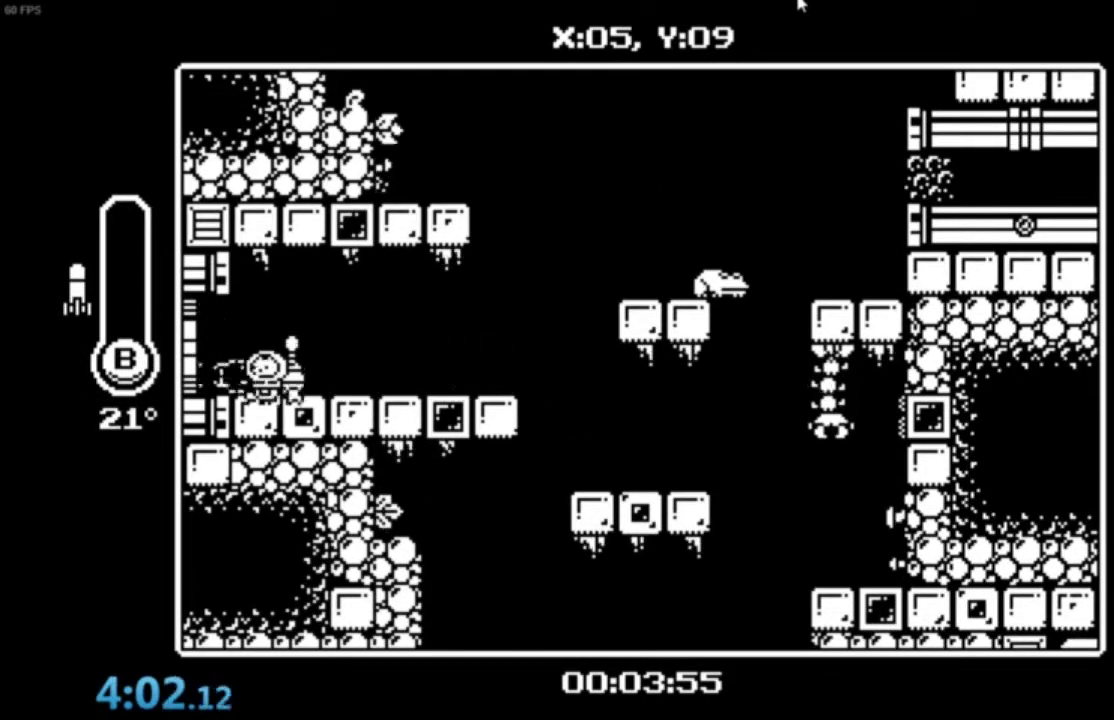
{"buttons": [], "left_stick": "center", "events": [[133, "X", "up"]]}
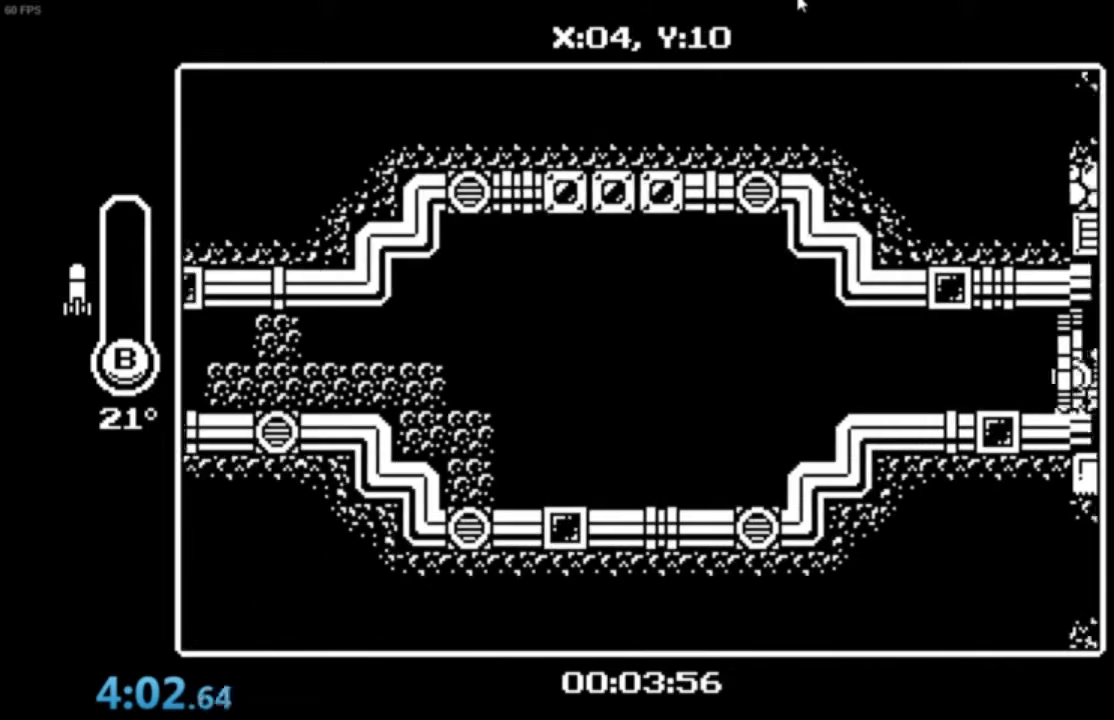
{"buttons": [], "left_stick": "center", "events": [[301, "A", "down"], [367, "A", "up"]]}
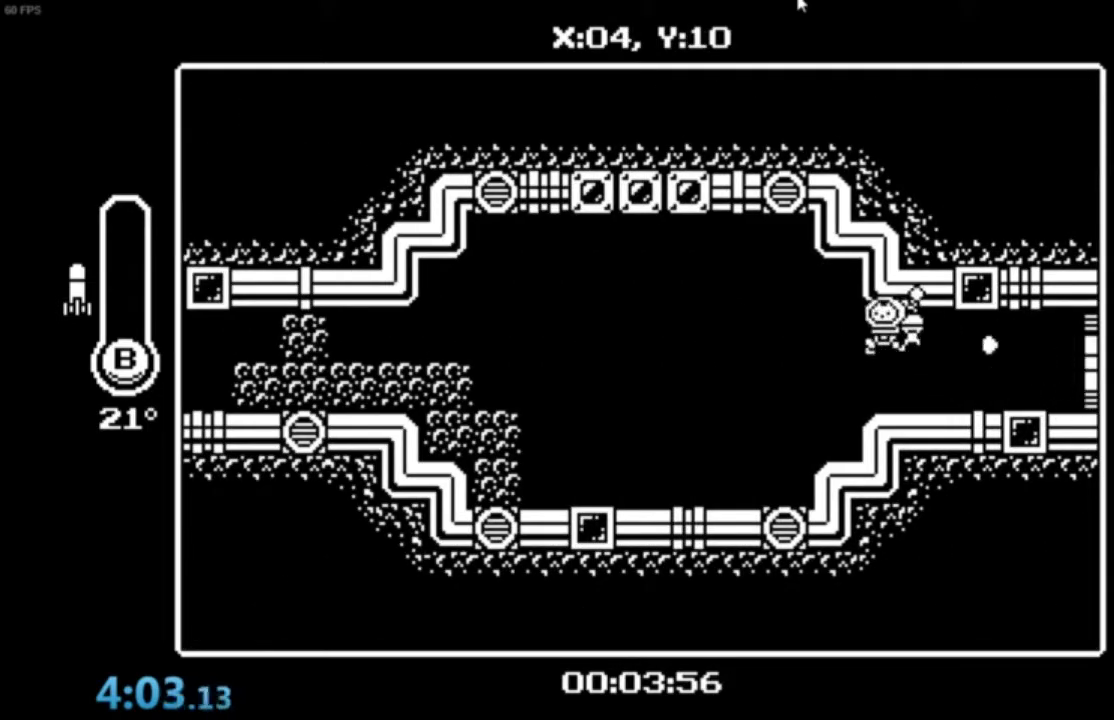
{"buttons": ["A"], "left_stick": "center", "events": [[467, "A", "down"]]}
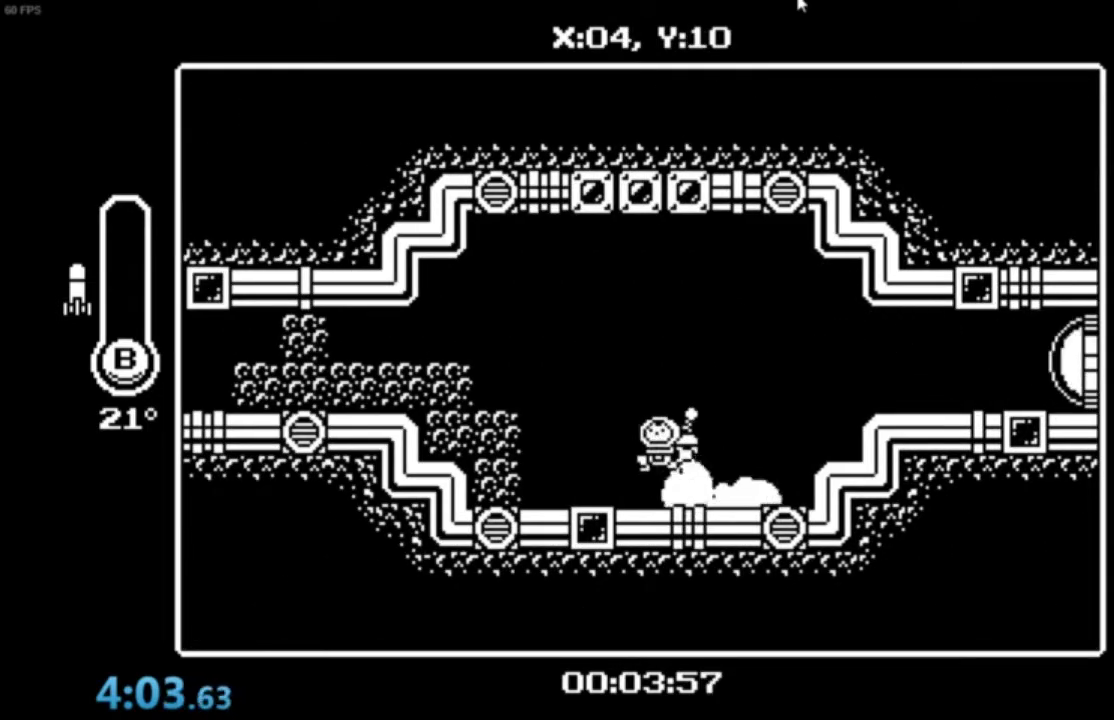
{"buttons": [], "left_stick": "center", "events": [[267, "A", "up"], [367, "A", "down"], [468, "A", "up"]]}
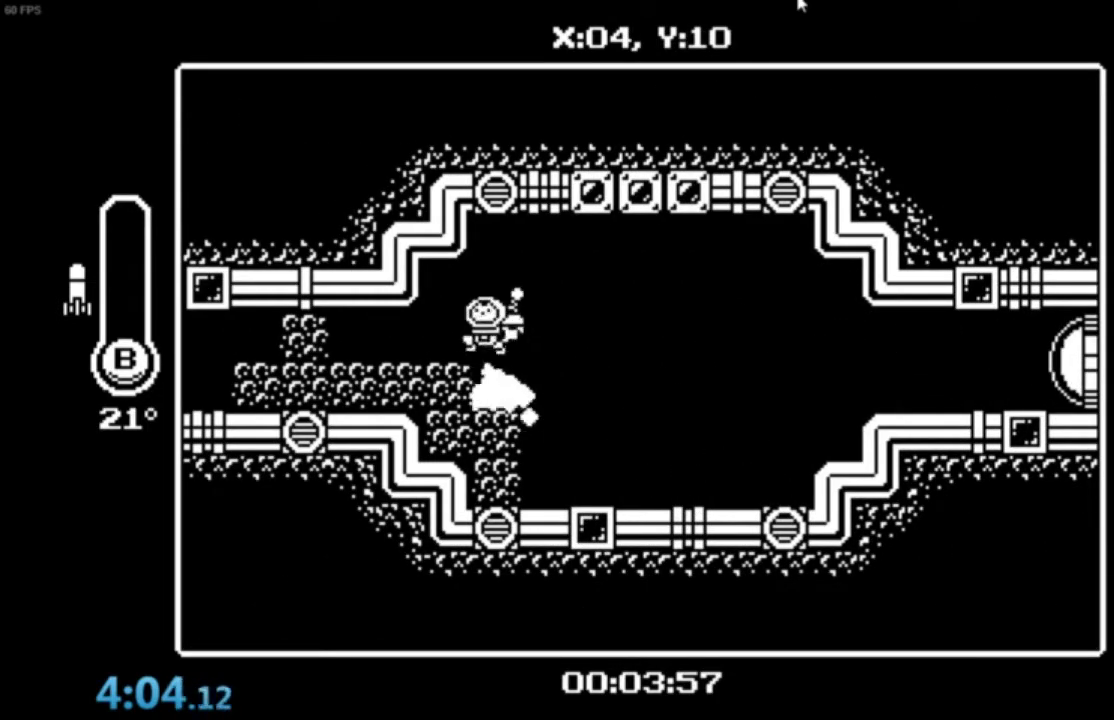
{"buttons": [], "left_stick": "center", "events": [[334, "B", "down"], [400, "B", "up"]]}
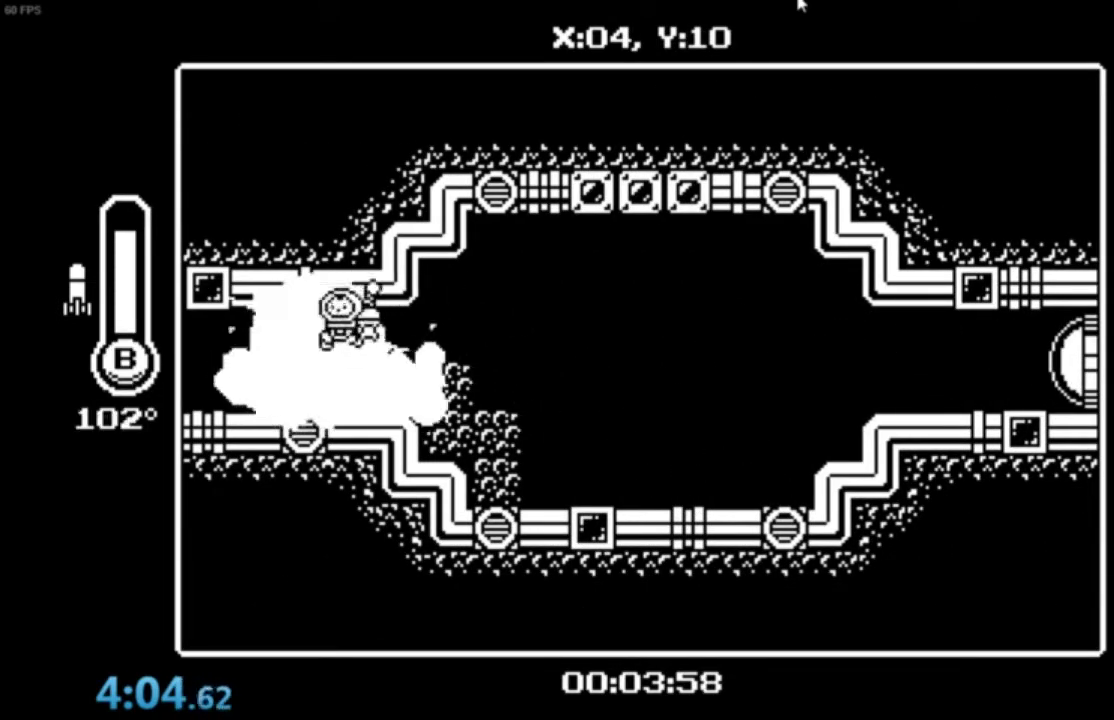
{"buttons": [], "left_stick": "center", "events": [[267, "A", "down"], [367, "A", "up"]]}